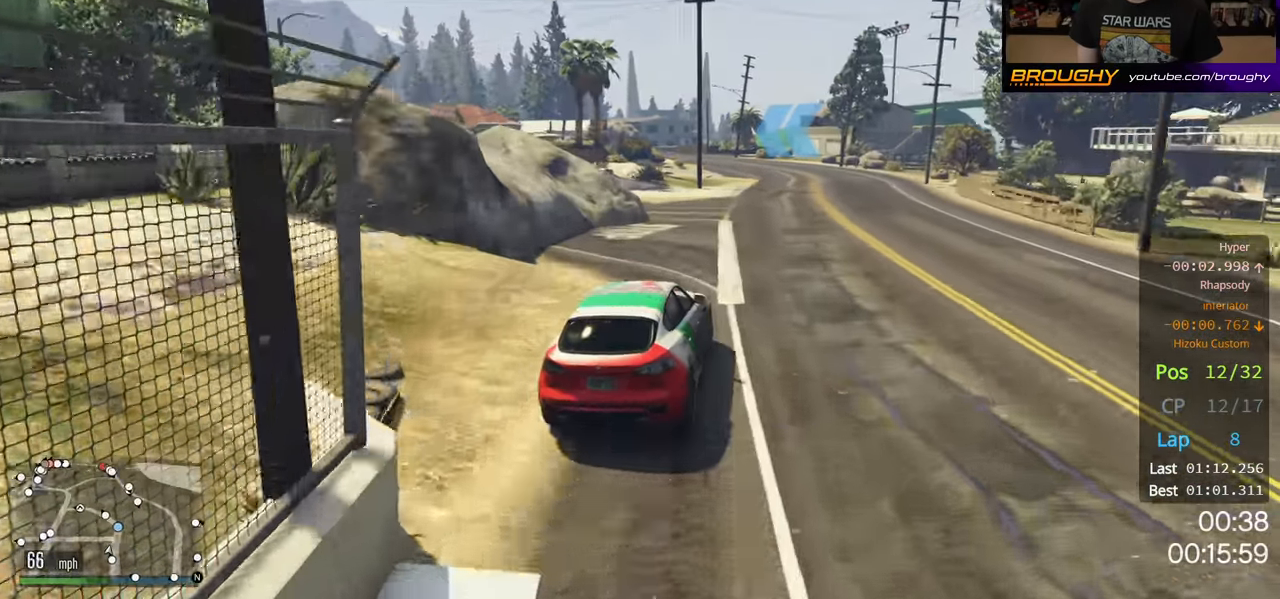
Gameplay with a controller (Xbox layout); each line is a JSON object with the inputs held at the frame after it. "events" lists button and stick changes between this image and that frame as [ms after this image, input, new state], when the widget could be followed in between. Not read: R3.
{"buttons": ["R2"], "left_stick": "center", "right_stick": "center", "events": [[83, "left_stick", "right"], [250, "left_stick", "center"]]}
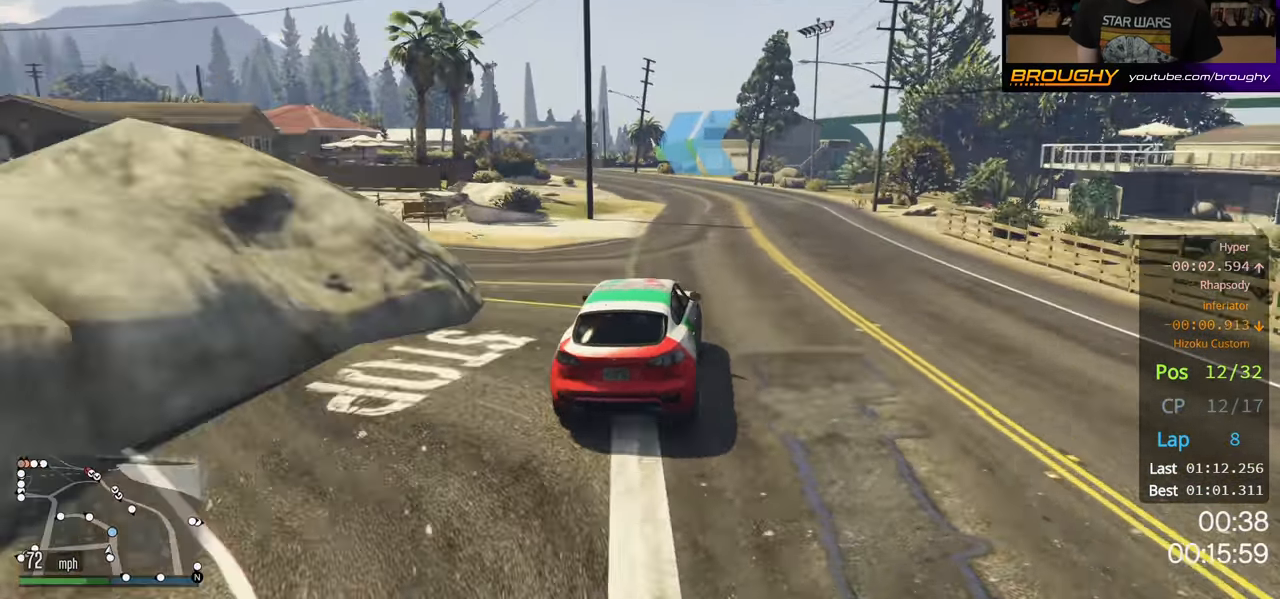
{"buttons": ["R2"], "left_stick": "up-left", "right_stick": "center", "events": [[483, "left_stick", "up-left"]]}
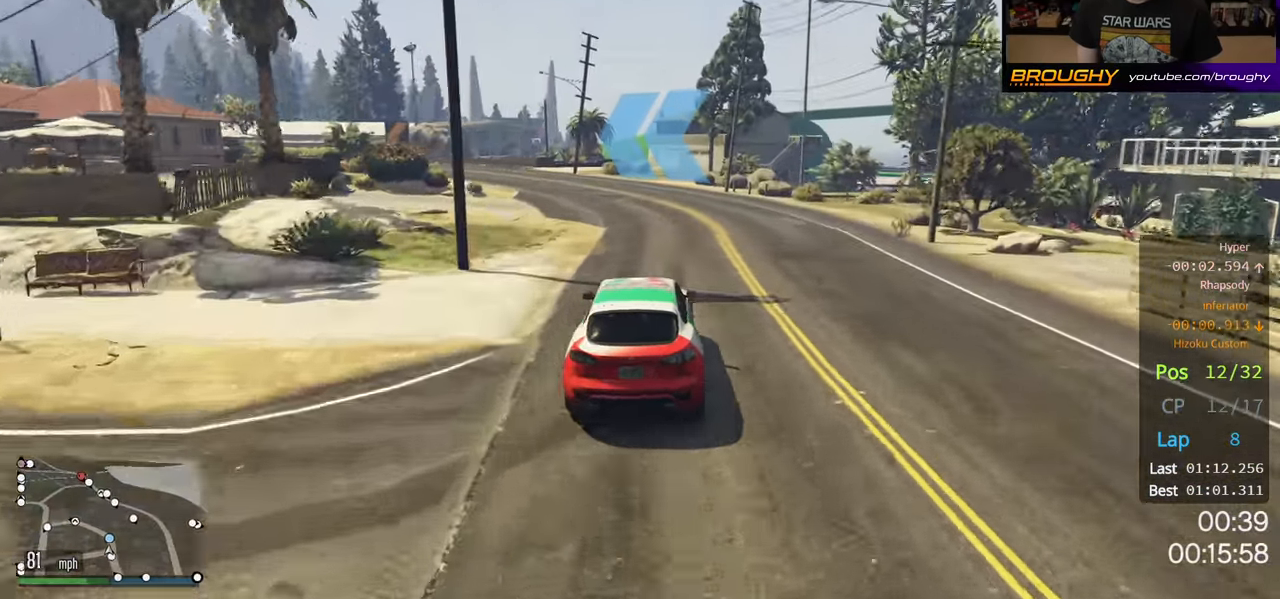
{"buttons": ["R2"], "left_stick": "center", "right_stick": "center", "events": [[150, "left_stick", "center"], [283, "left_stick", "up-left"], [500, "left_stick", "center"]]}
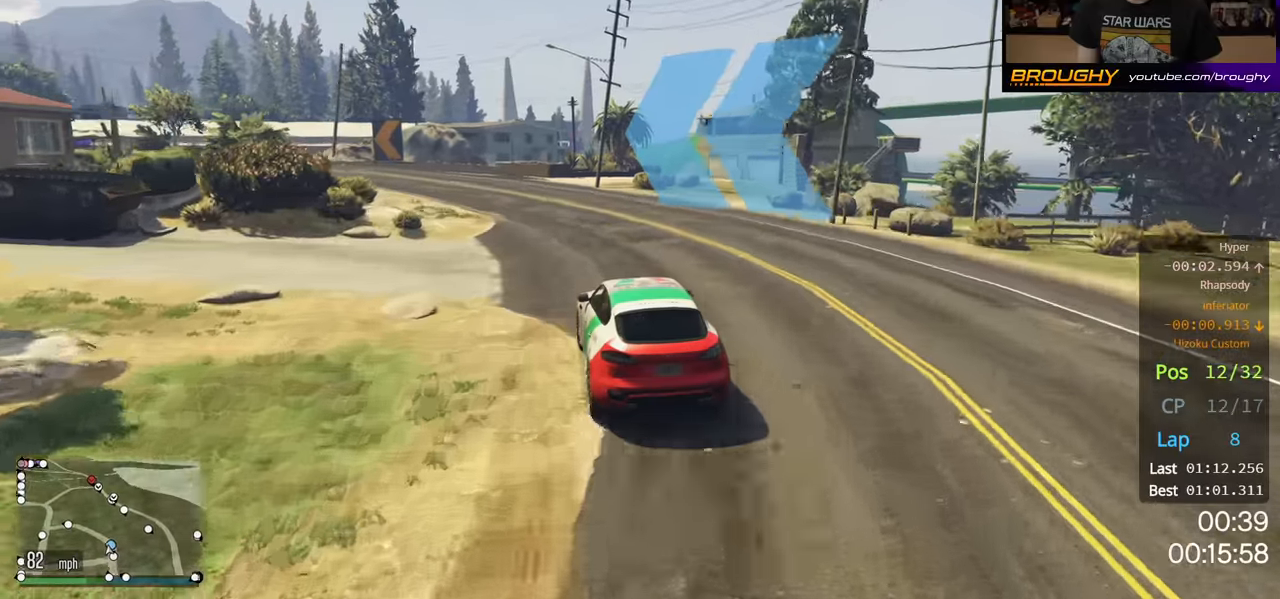
{"buttons": ["R2"], "left_stick": "center", "right_stick": "center", "events": [[100, "left_stick", "up-left"], [483, "left_stick", "center"]]}
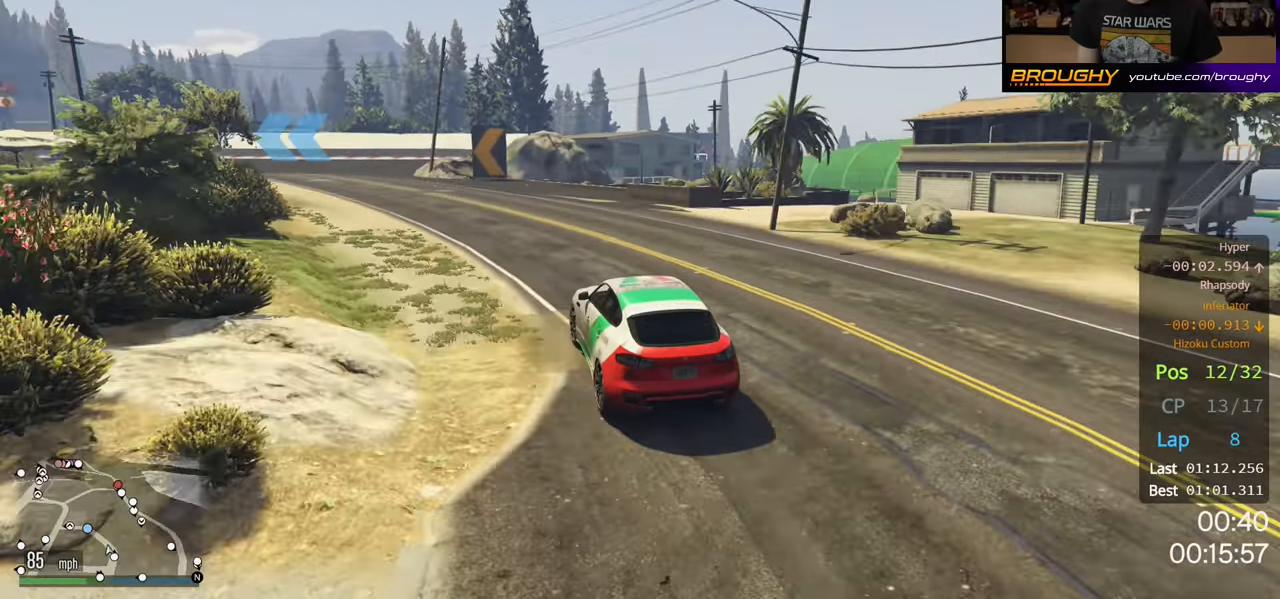
{"buttons": ["R2"], "left_stick": "up-left", "right_stick": "center", "events": [[83, "left_stick", "up-left"], [250, "left_stick", "center"], [417, "left_stick", "up-left"]]}
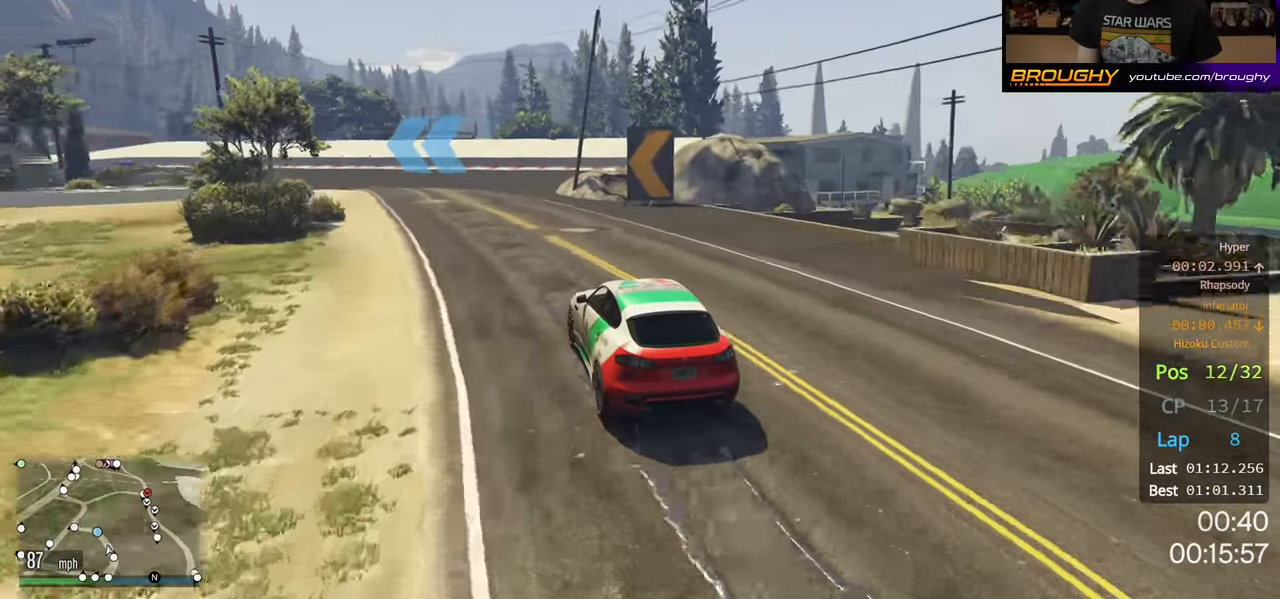
{"buttons": ["R2"], "left_stick": "center", "right_stick": "center", "events": [[33, "left_stick", "center"], [300, "left_stick", "up-left"], [433, "left_stick", "center"]]}
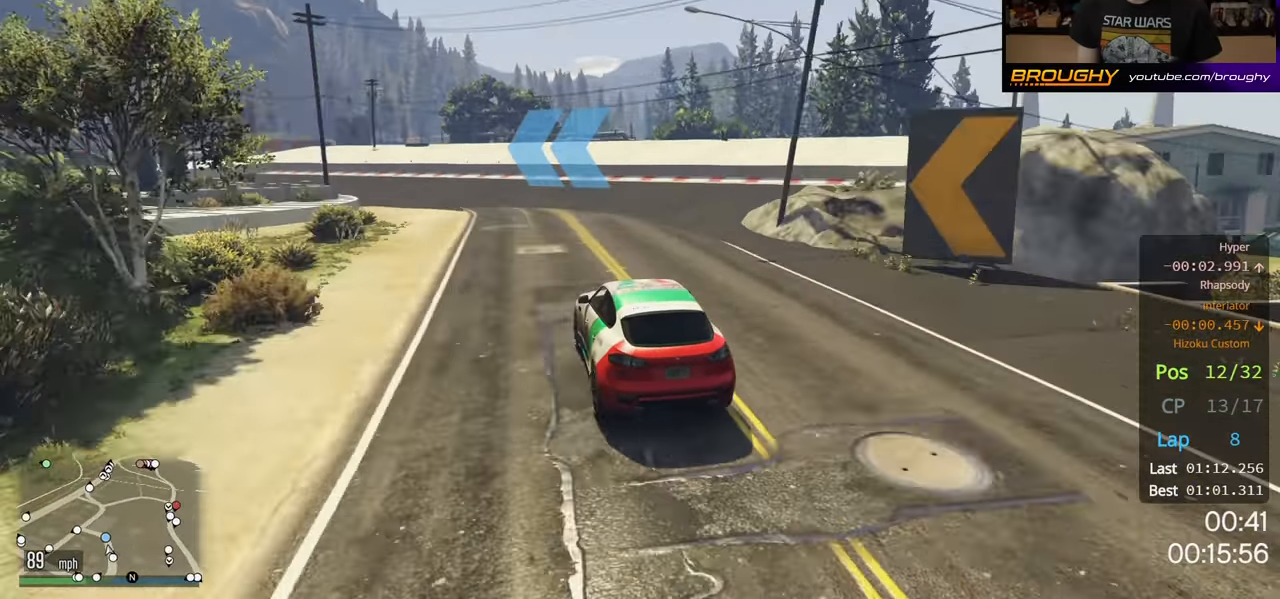
{"buttons": ["R2"], "left_stick": "up-left", "right_stick": "center", "events": [[233, "left_stick", "up-left"]]}
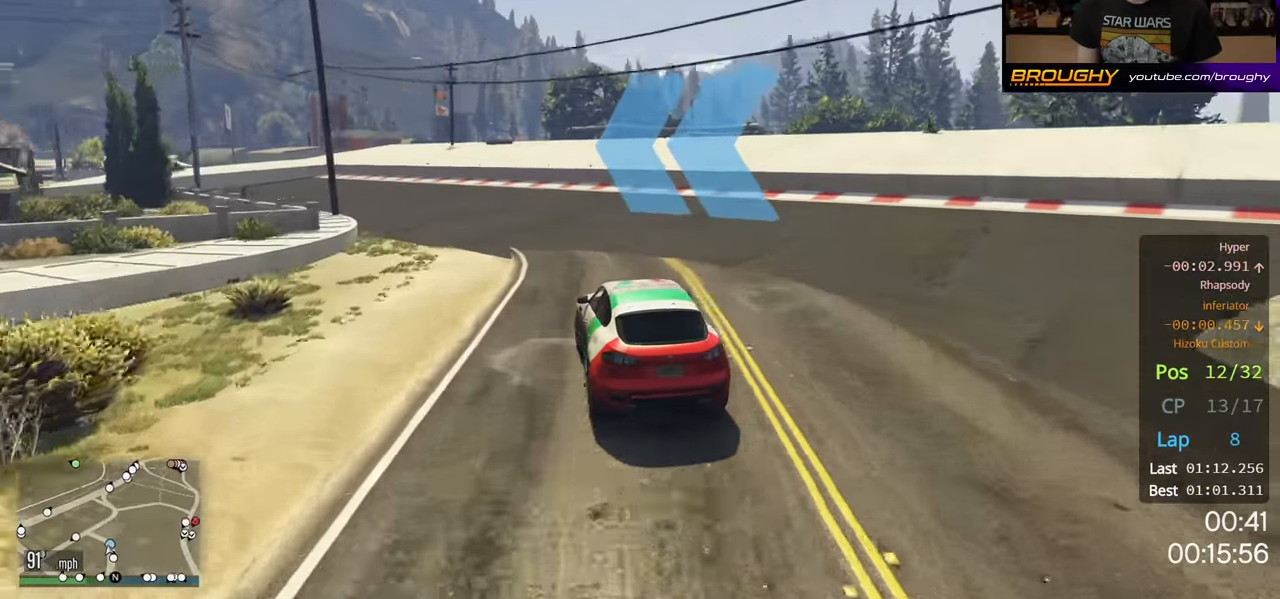
{"buttons": [], "left_stick": "up-left", "right_stick": "center", "events": [[50, "L2", "down"], [117, "R2", "up"], [417, "L2", "up"]]}
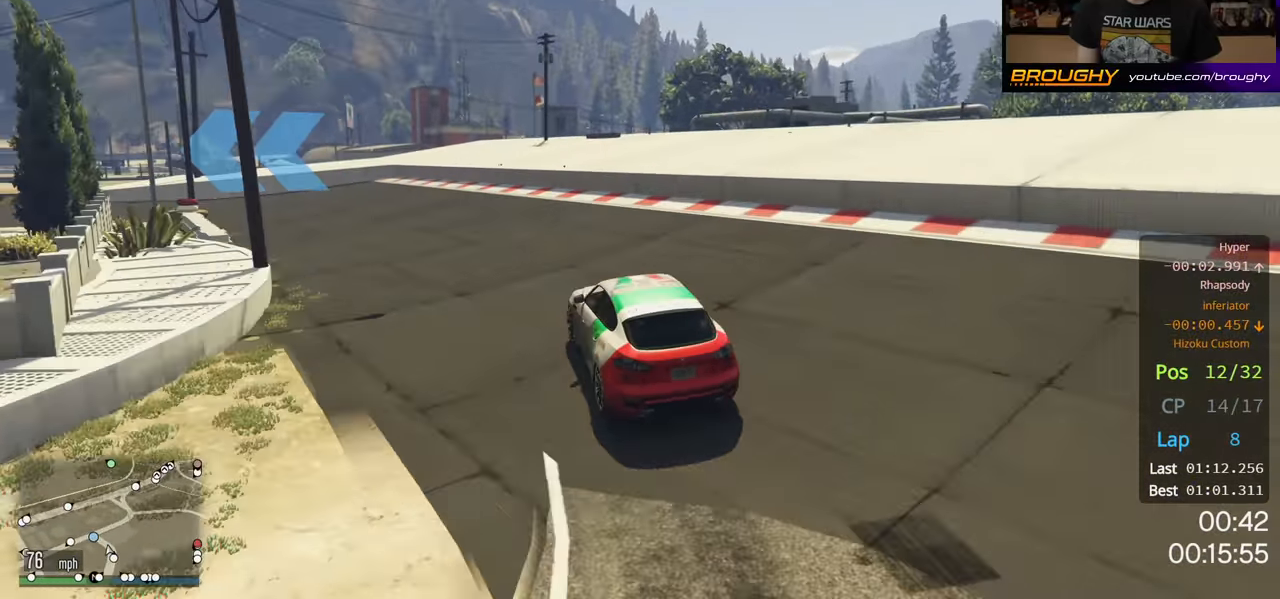
{"buttons": [], "left_stick": "up-left", "right_stick": "center", "events": []}
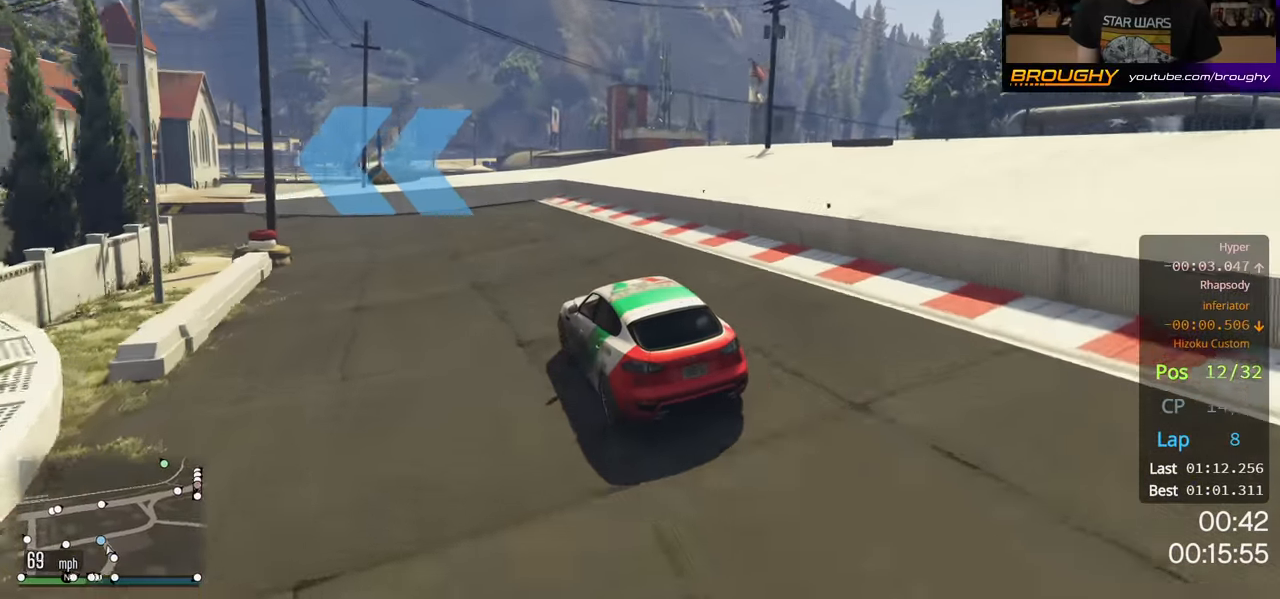
{"buttons": [], "left_stick": "up-left", "right_stick": "center", "events": []}
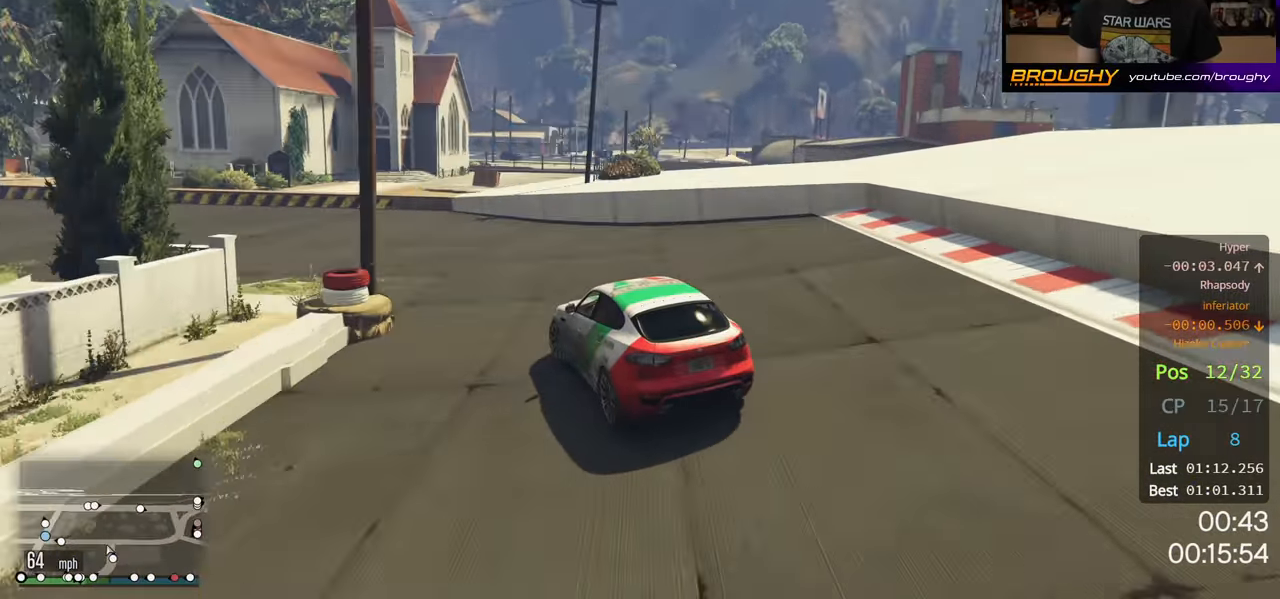
{"buttons": ["R2"], "left_stick": "up-left", "right_stick": "center", "events": [[17, "R2", "down"]]}
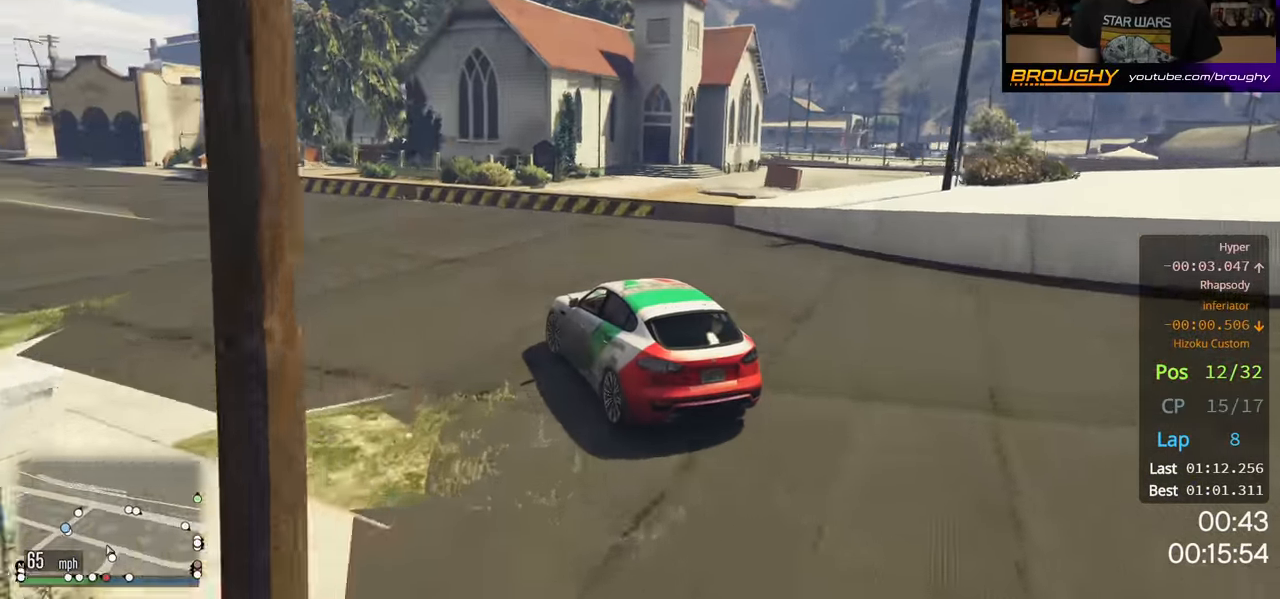
{"buttons": ["R2"], "left_stick": "up-left", "right_stick": "center", "events": []}
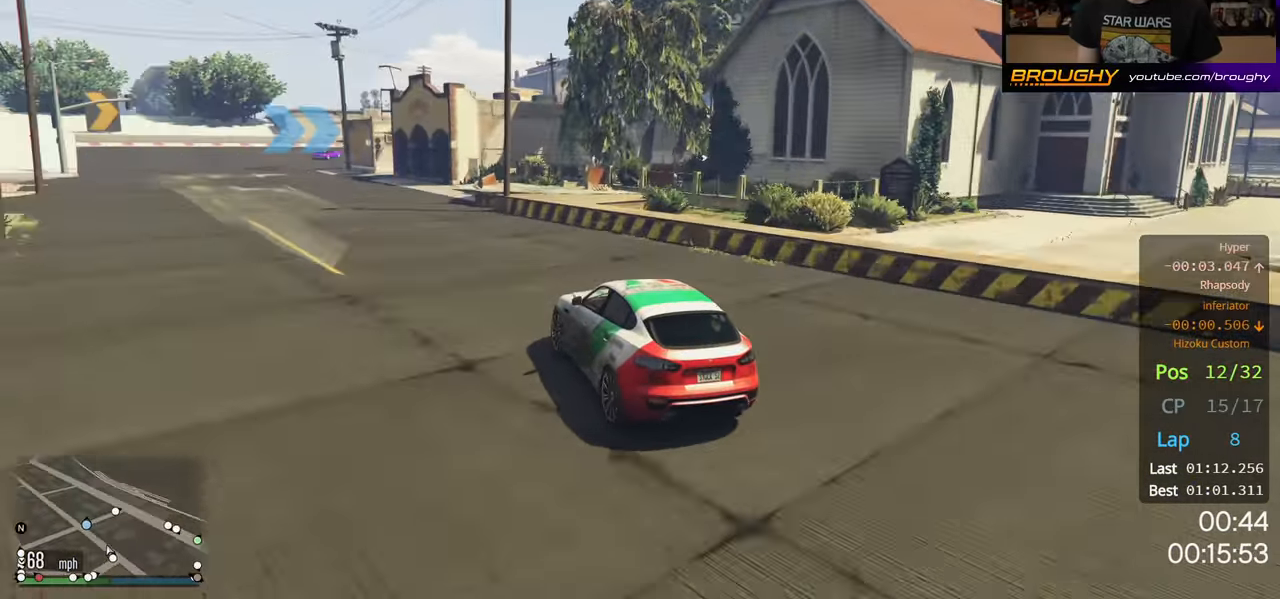
{"buttons": ["R2"], "left_stick": "center", "right_stick": "center", "events": [[450, "left_stick", "center"]]}
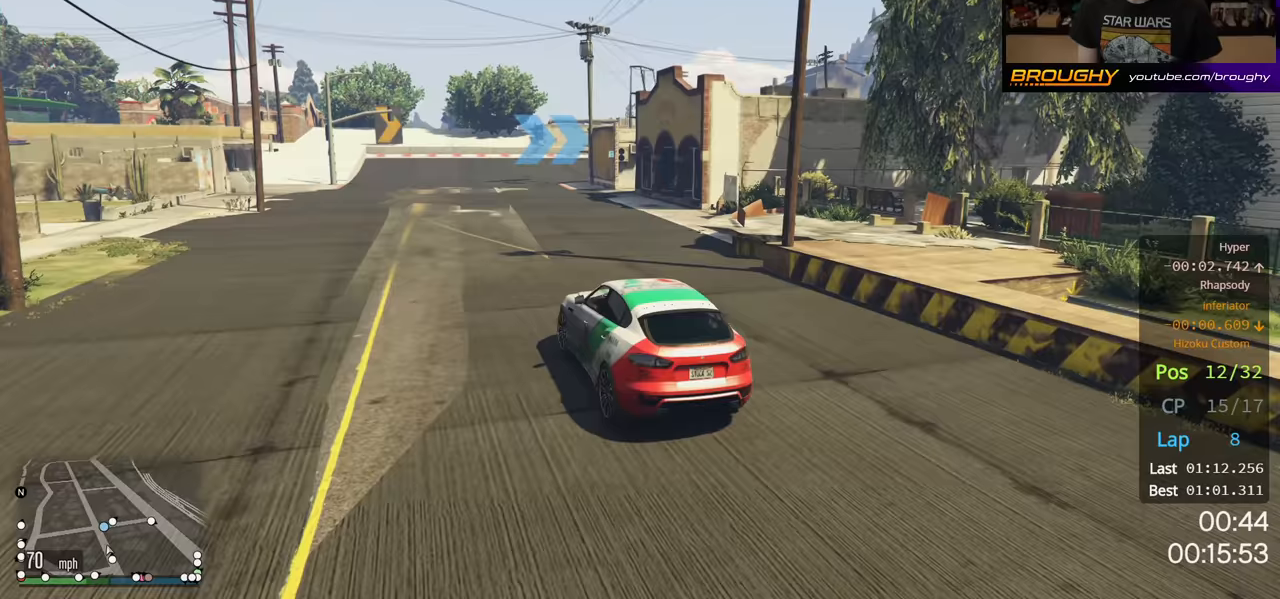
{"buttons": ["R2"], "left_stick": "right", "right_stick": "center", "events": [[450, "left_stick", "right"]]}
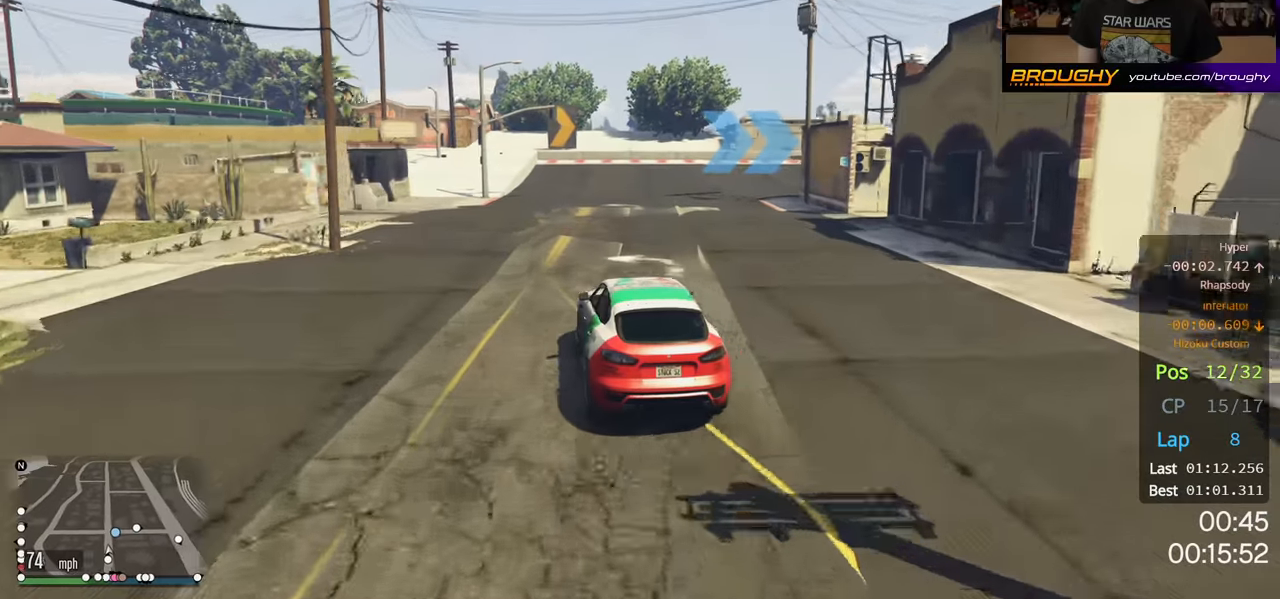
{"buttons": [], "left_stick": "right", "right_stick": "center", "events": [[450, "R2", "up"]]}
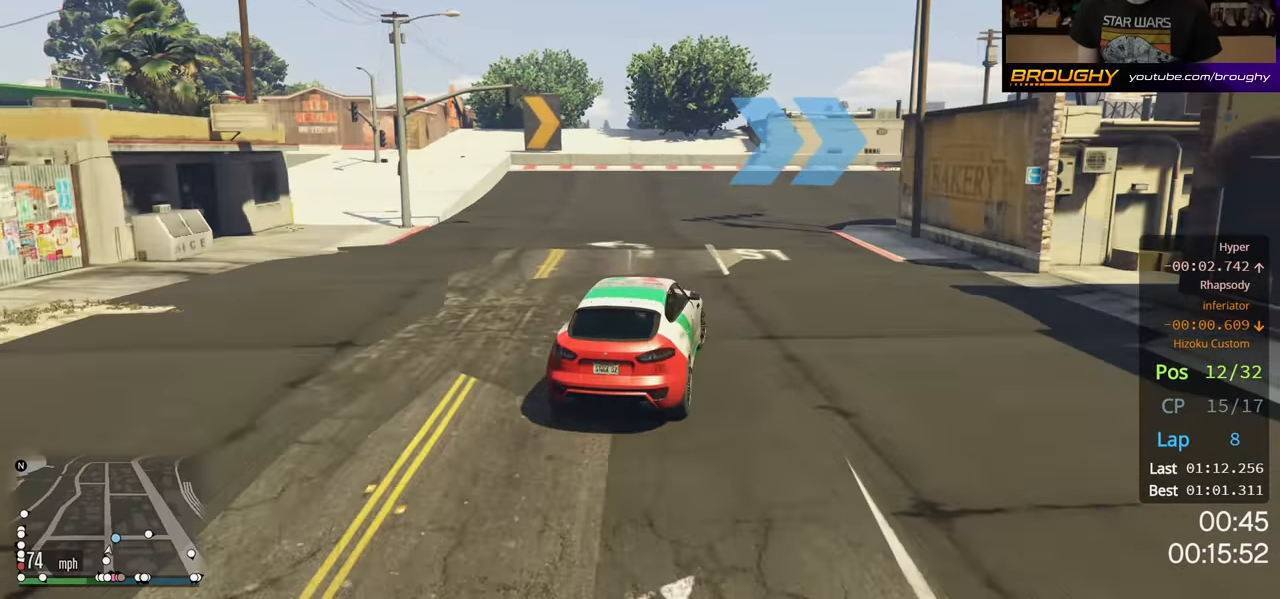
{"buttons": ["R2"], "left_stick": "right", "right_stick": "center", "events": [[183, "R2", "down"], [183, "left_stick", "center"], [300, "left_stick", "right"]]}
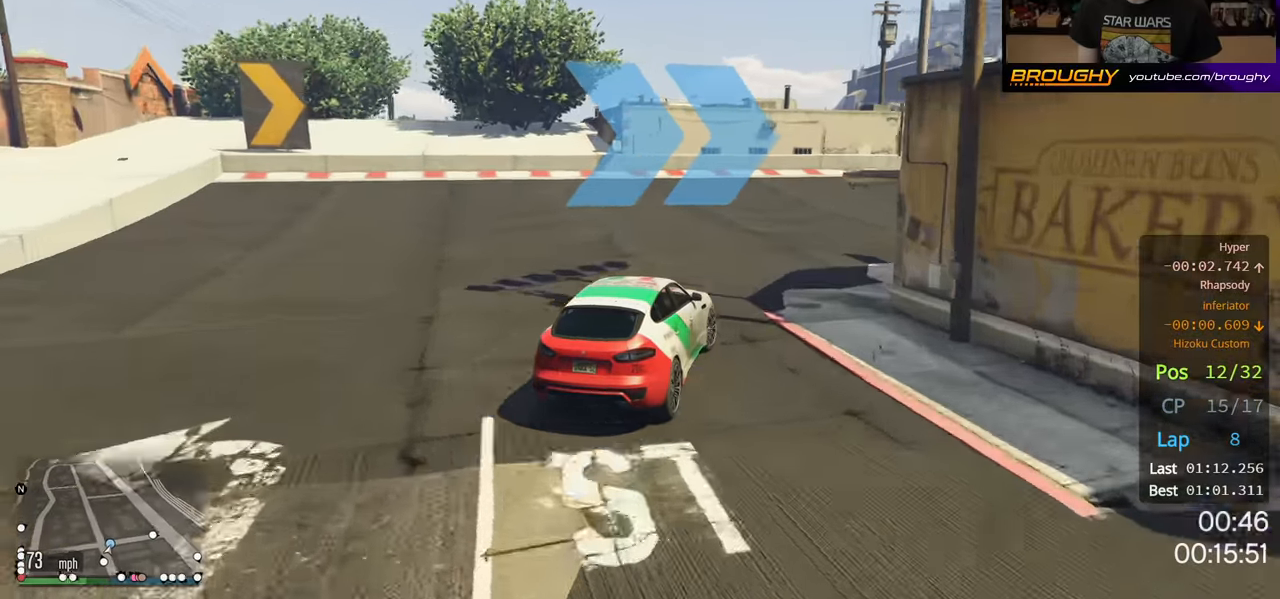
{"buttons": ["R2"], "left_stick": "right", "right_stick": "center", "events": [[67, "left_stick", "center"], [217, "left_stick", "right"]]}
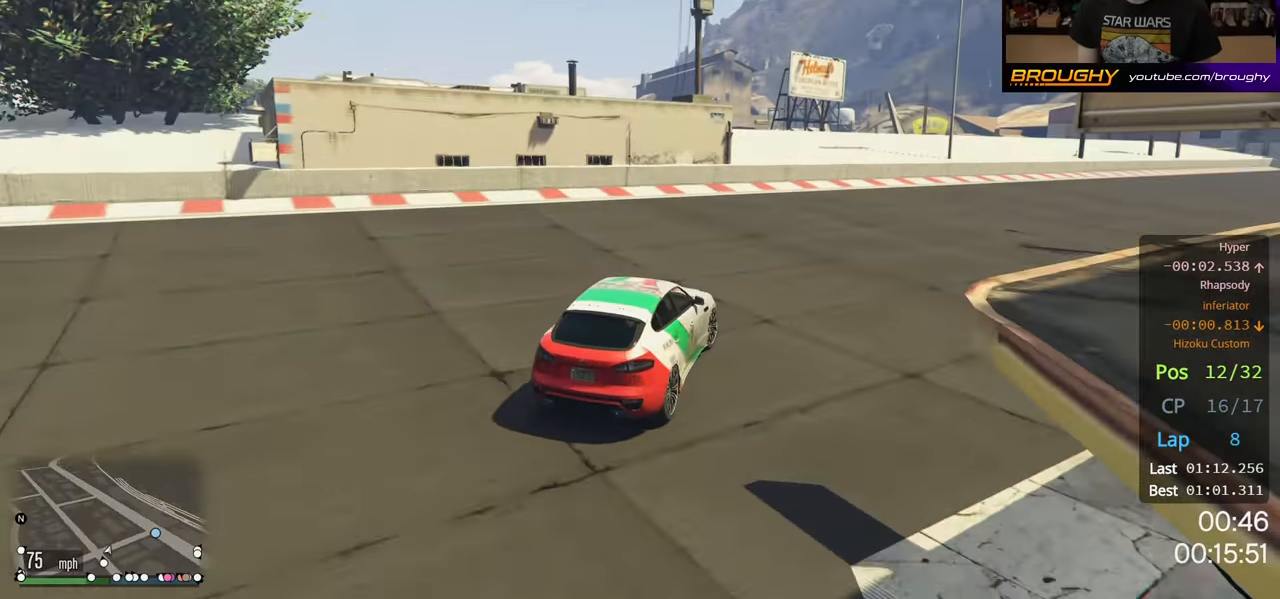
{"buttons": ["R2"], "left_stick": "center", "right_stick": "center", "events": [[250, "left_stick", "center"], [350, "left_stick", "right"], [500, "left_stick", "center"]]}
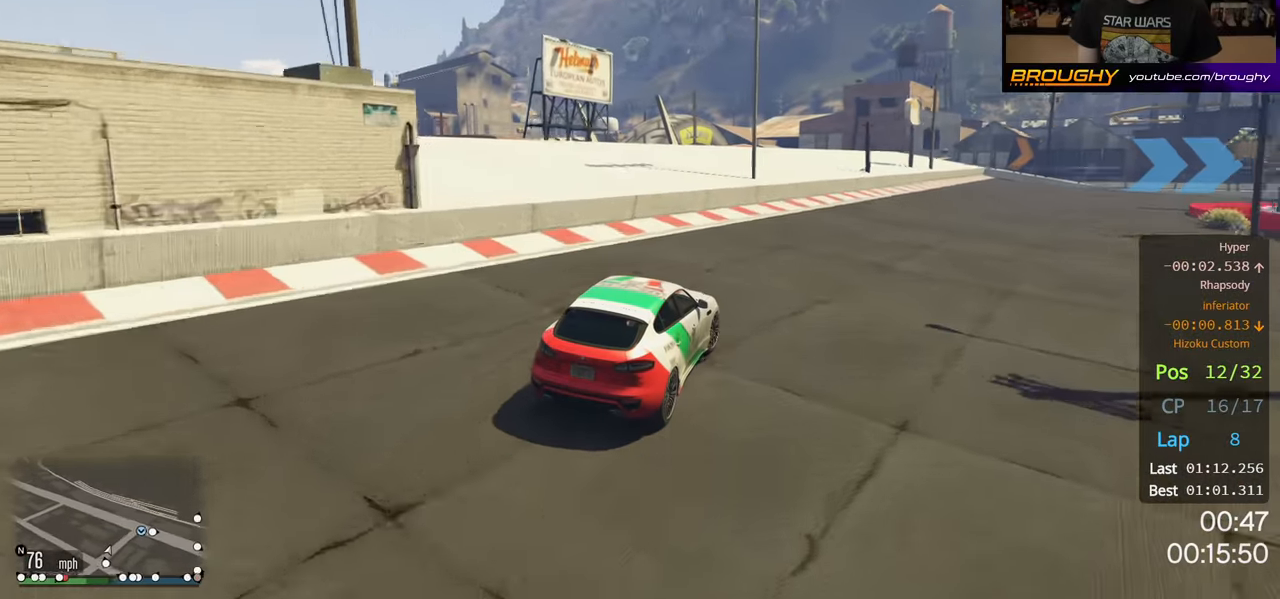
{"buttons": ["R2"], "left_stick": "right", "right_stick": "center", "events": [[150, "left_stick", "right"], [367, "left_stick", "center"], [500, "left_stick", "right"]]}
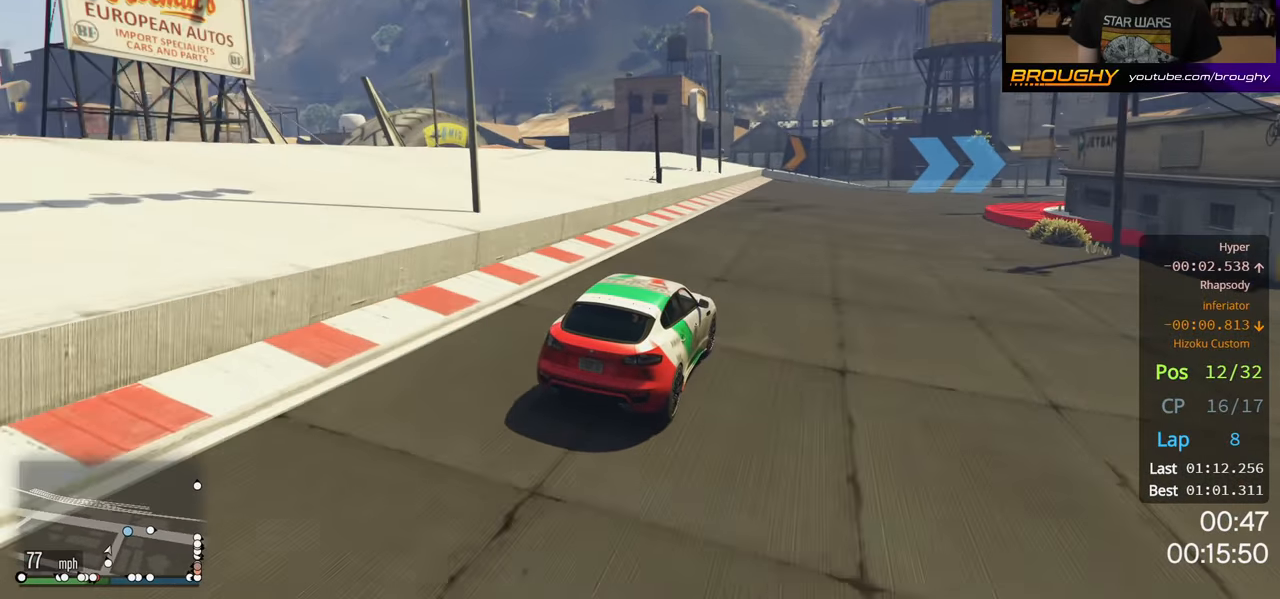
{"buttons": ["R2"], "left_stick": "center", "right_stick": "center", "events": [[500, "left_stick", "center"]]}
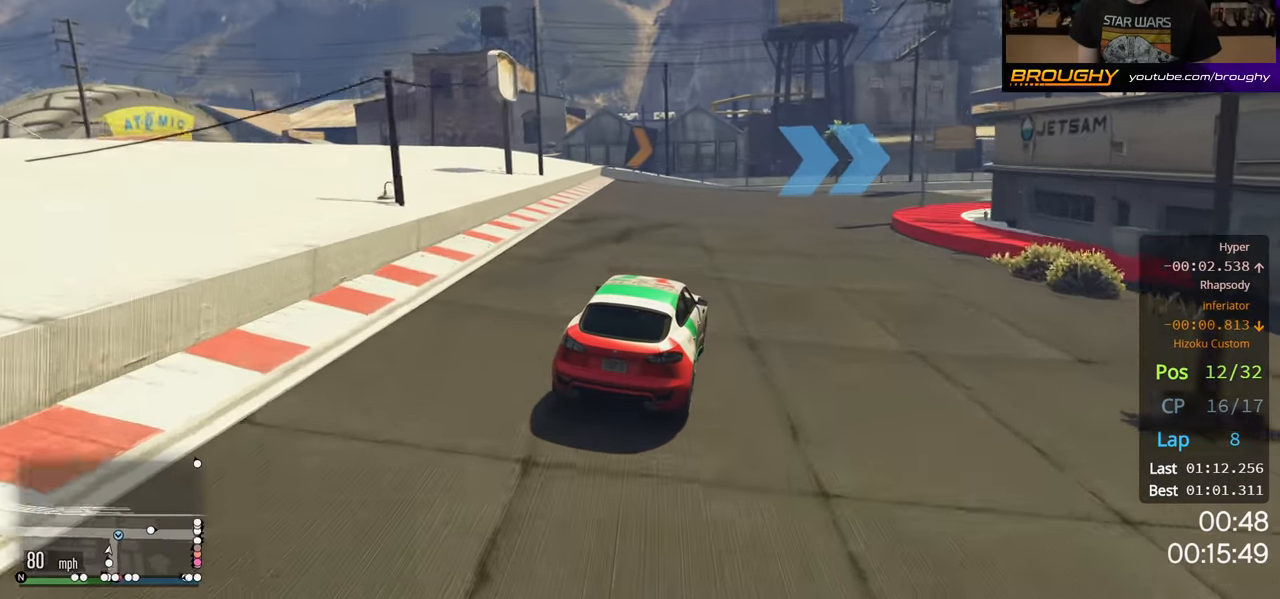
{"buttons": ["R2"], "left_stick": "right", "right_stick": "center", "events": [[33, "left_stick", "right"], [233, "left_stick", "center"], [333, "left_stick", "right"]]}
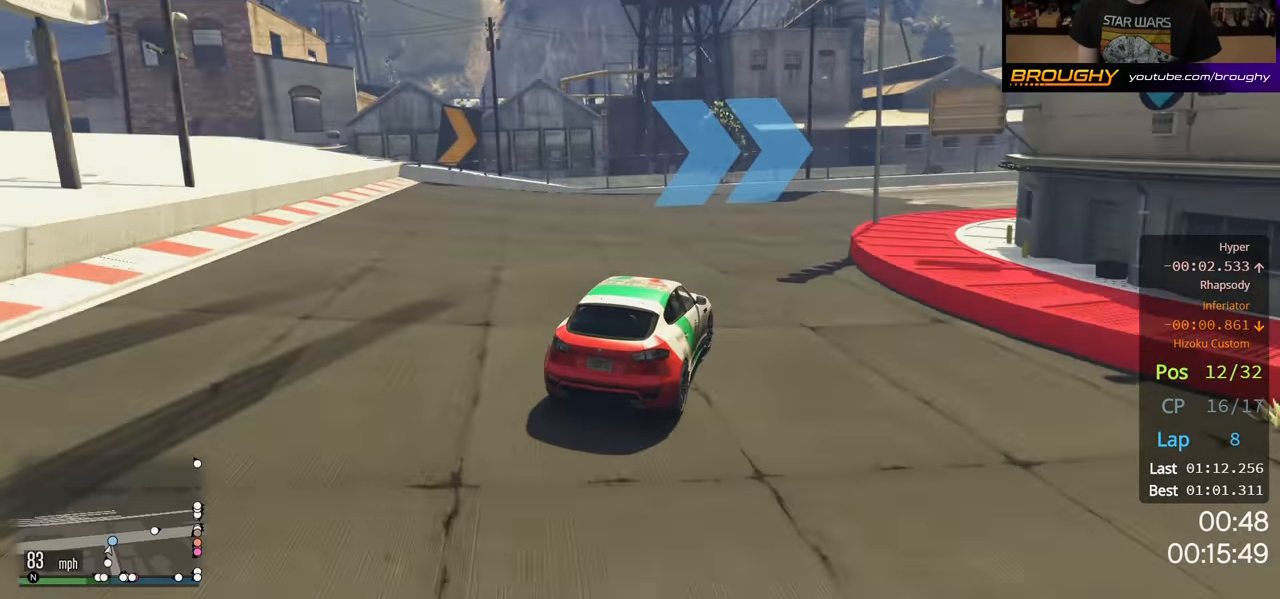
{"buttons": ["R2"], "left_stick": "right", "right_stick": "center", "events": []}
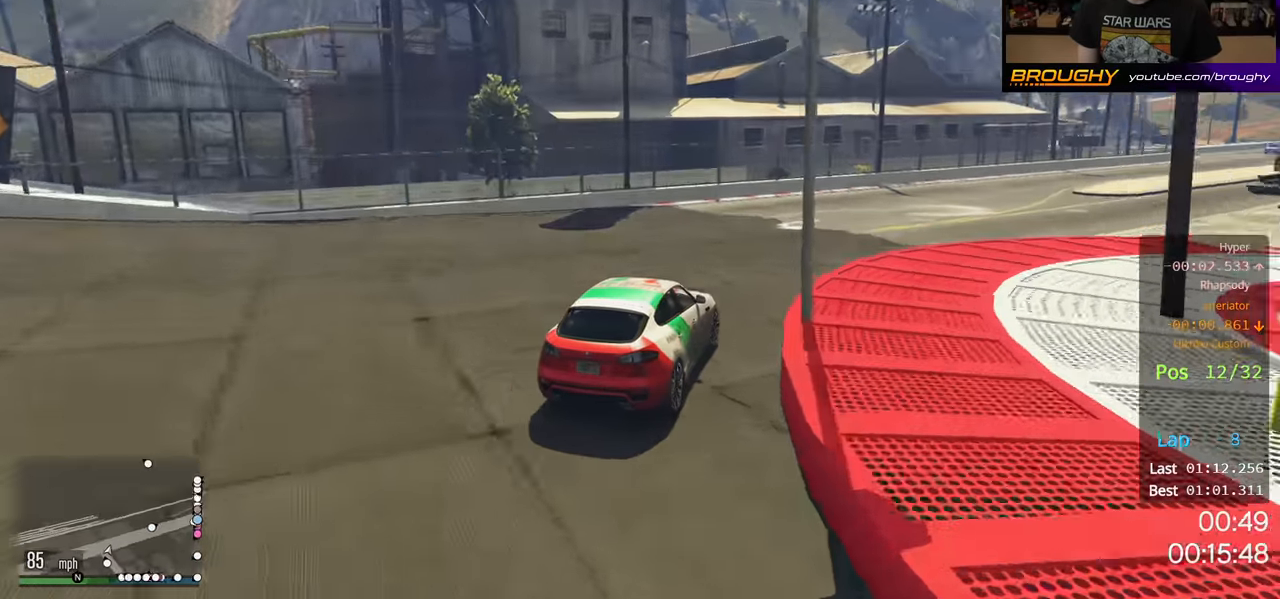
{"buttons": ["R2"], "left_stick": "center", "right_stick": "center", "events": [[433, "left_stick", "center"]]}
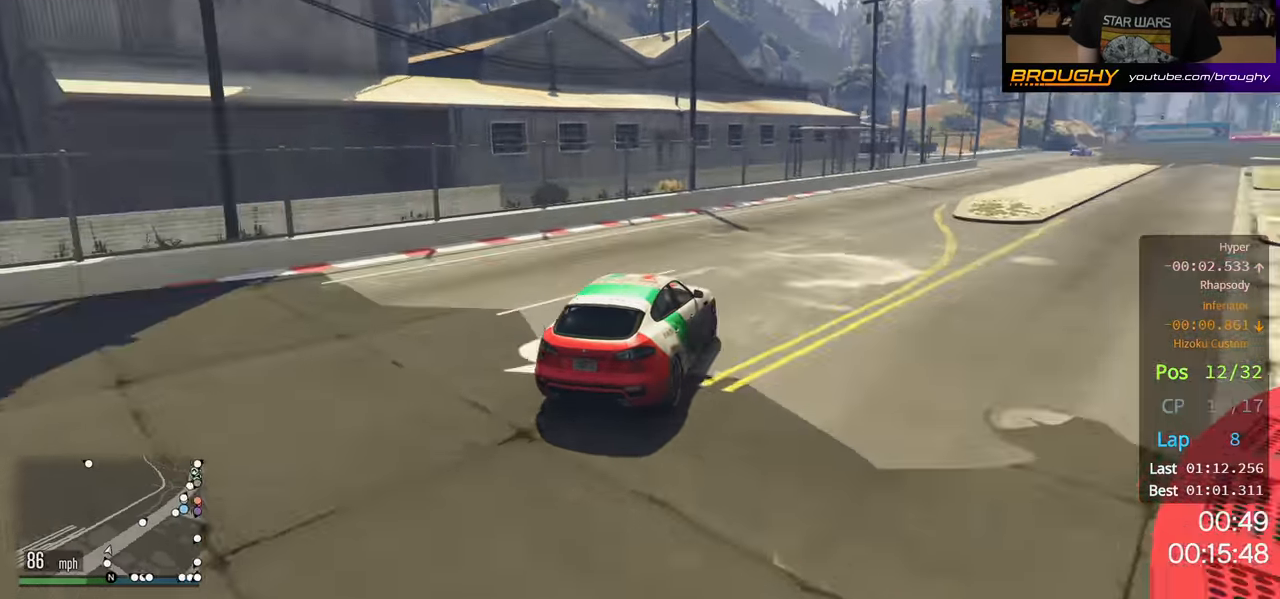
{"buttons": ["R2"], "left_stick": "center", "right_stick": "center", "events": [[33, "left_stick", "right"], [266, "left_stick", "center"], [333, "left_stick", "right"], [483, "left_stick", "center"]]}
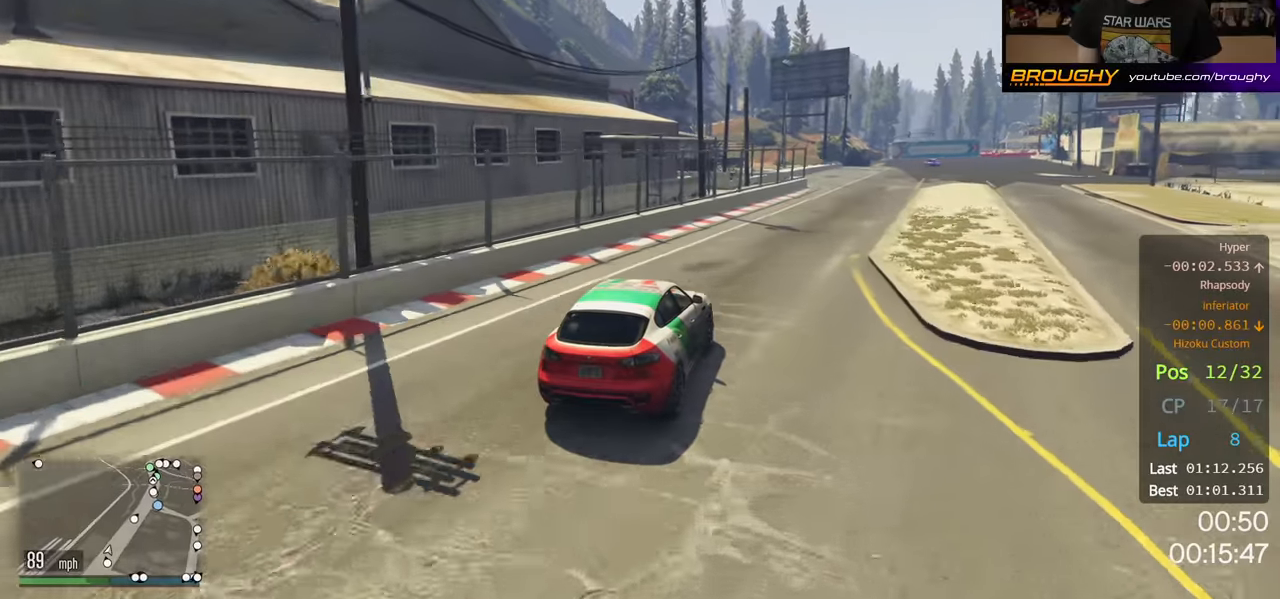
{"buttons": ["R2"], "left_stick": "right", "right_stick": "center", "events": [[483, "left_stick", "right"]]}
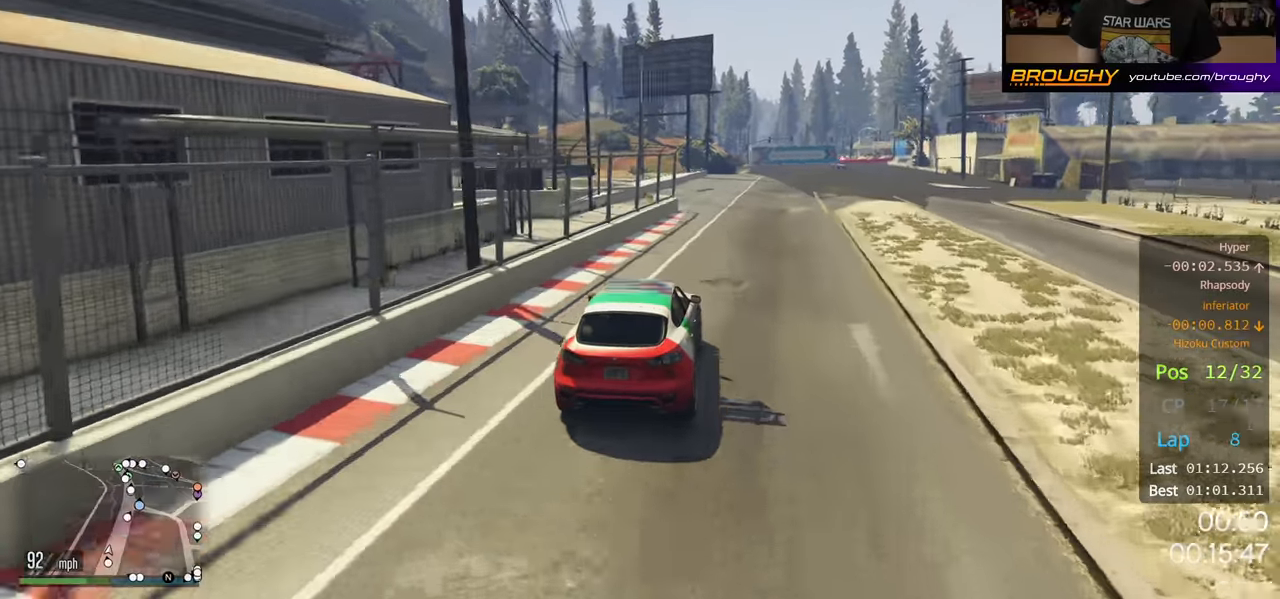
{"buttons": ["R2"], "left_stick": "center", "right_stick": "center", "events": [[150, "left_stick", "center"]]}
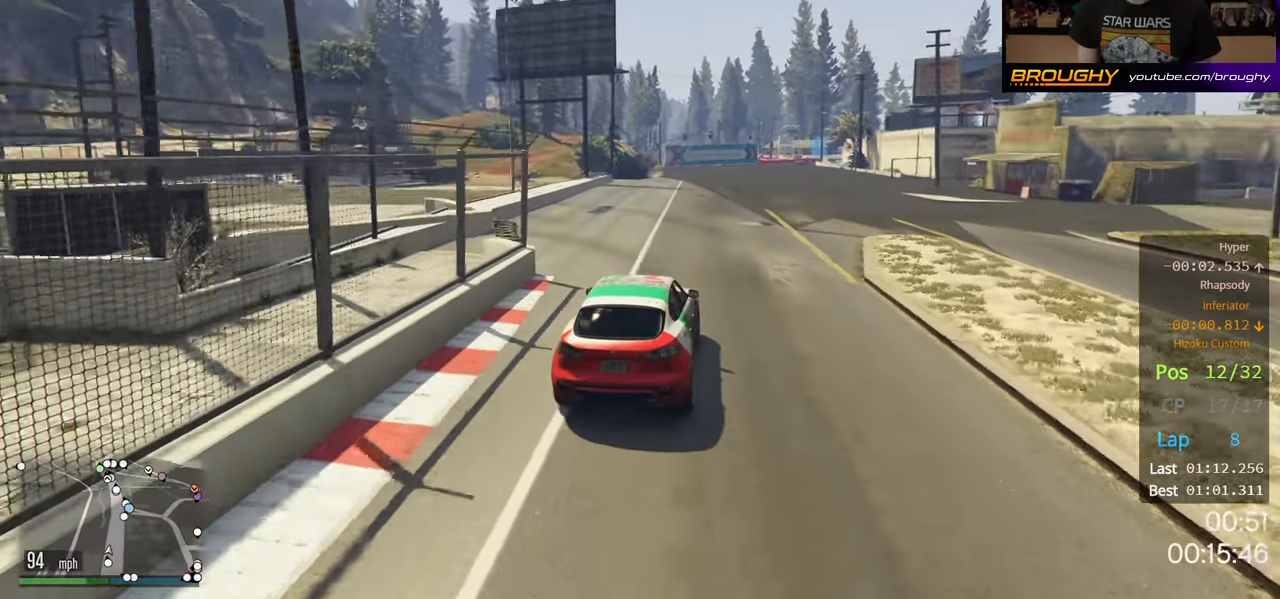
{"buttons": ["R2"], "left_stick": "center", "right_stick": "center", "events": []}
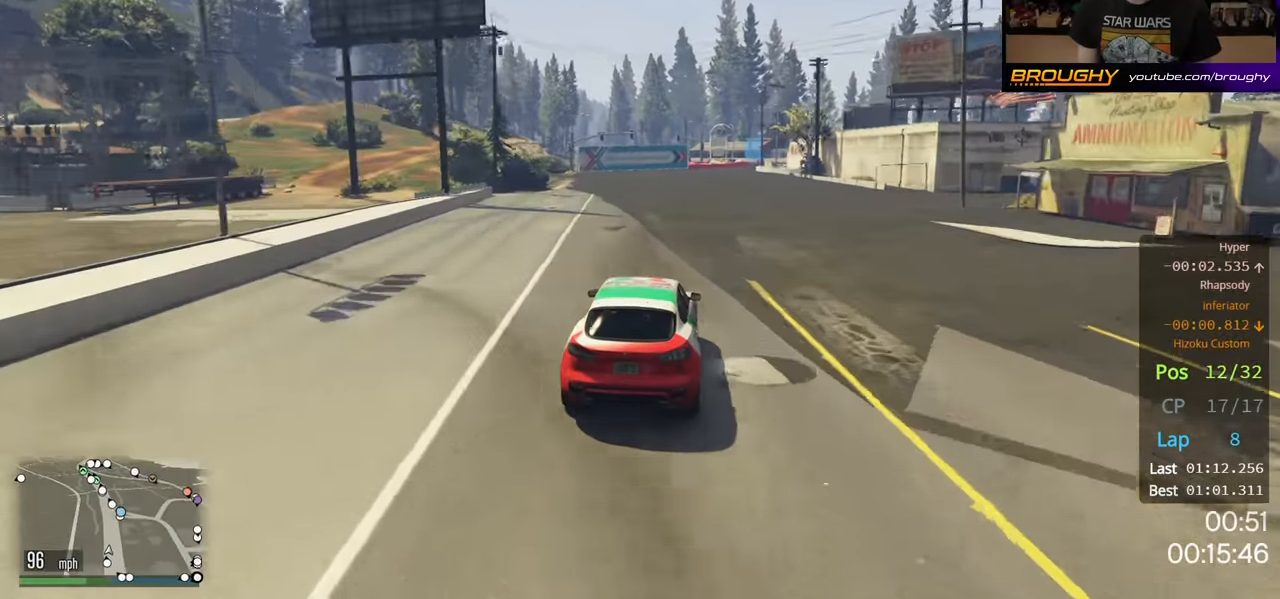
{"buttons": ["R2"], "left_stick": "right", "right_stick": "center", "events": [[433, "left_stick", "right"]]}
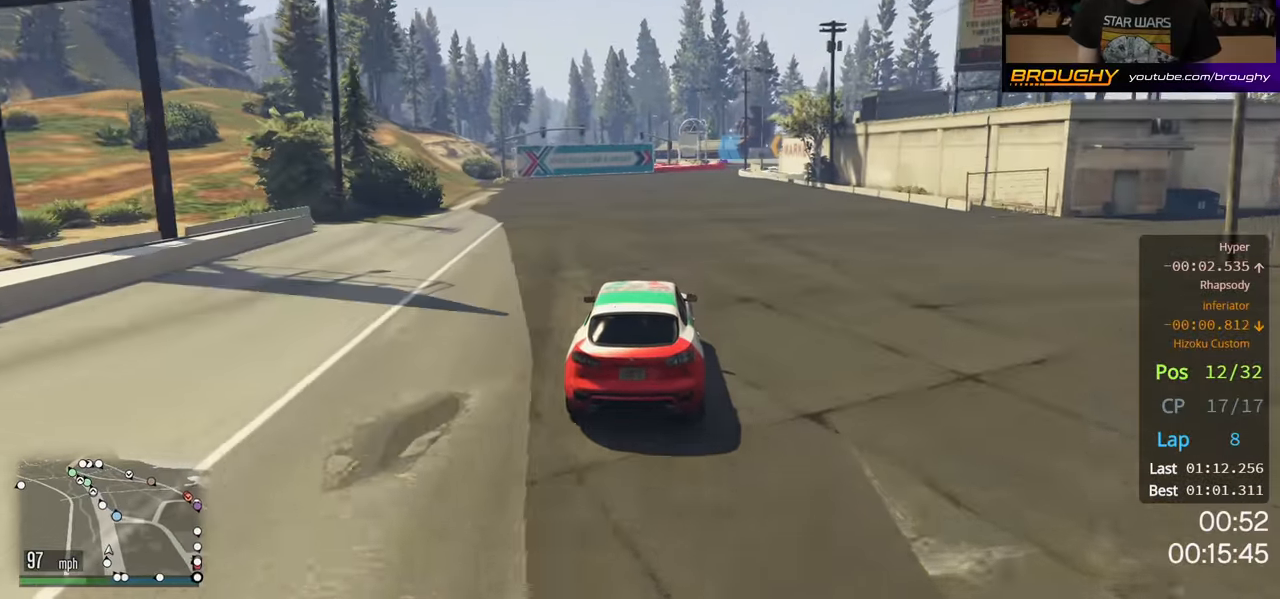
{"buttons": ["R2"], "left_stick": "right", "right_stick": "center", "events": [[83, "left_stick", "center"], [366, "left_stick", "right"]]}
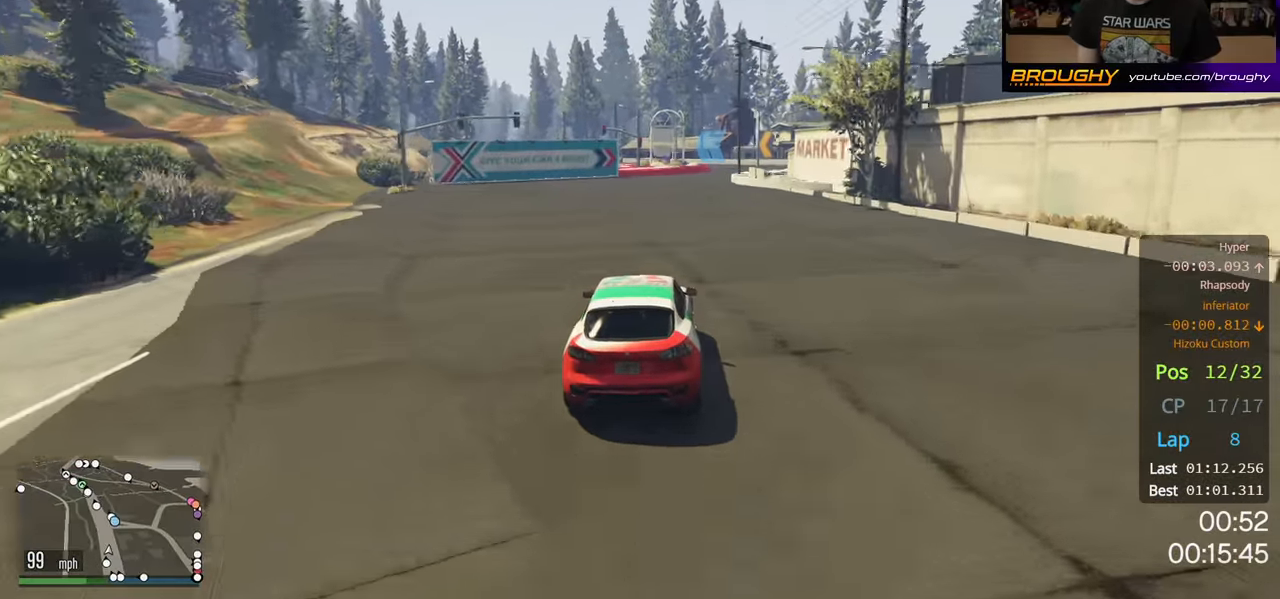
{"buttons": ["R2"], "left_stick": "center", "right_stick": "center", "events": [[50, "left_stick", "center"], [250, "left_stick", "right"], [416, "left_stick", "center"]]}